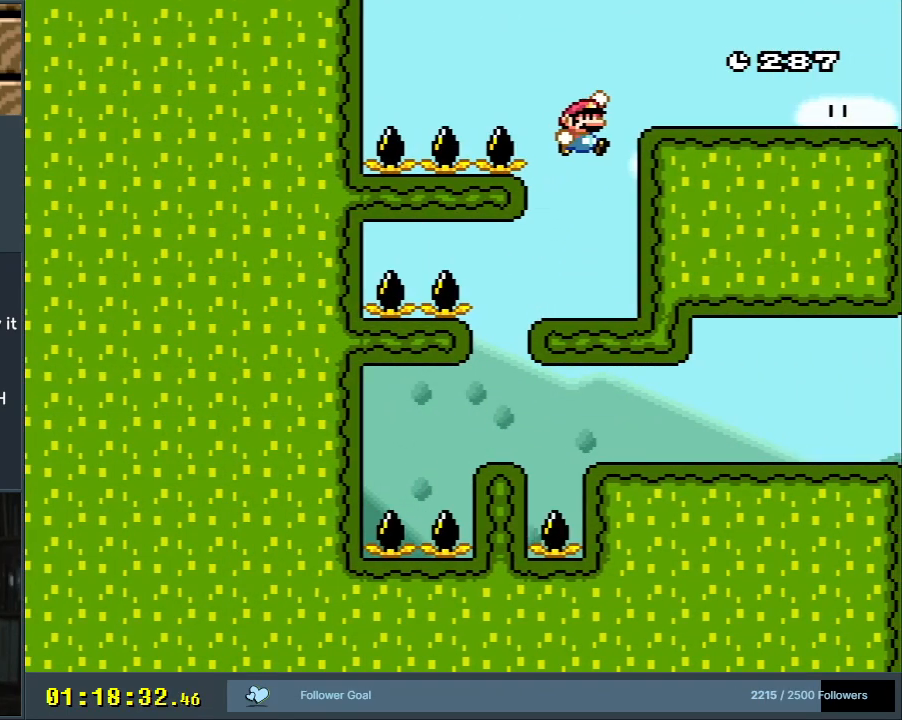
Gameplay with a controller (Nintendo layout); each line is a JSON object with the inputs held at the frame after it. "events" lists button and stick changes between this image and that frame as [ms after this image, input, new state], when the widget could be followed in between. Not read: L3 R3.
{"buttons": ["X", "DPAD_RIGHT"], "events": [[317, "B", "up"], [483, "X", "down"], [500, "Y", "up"]]}
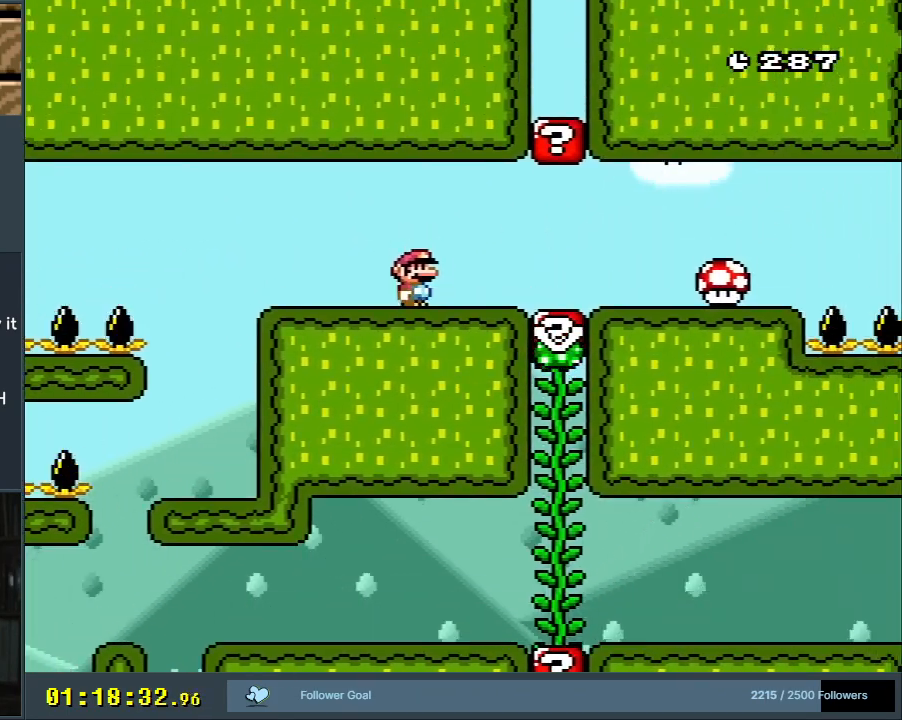
{"buttons": ["Y", "DPAD_RIGHT"], "events": [[167, "A", "down"], [267, "A", "up"], [317, "X", "up"], [317, "Y", "down"]]}
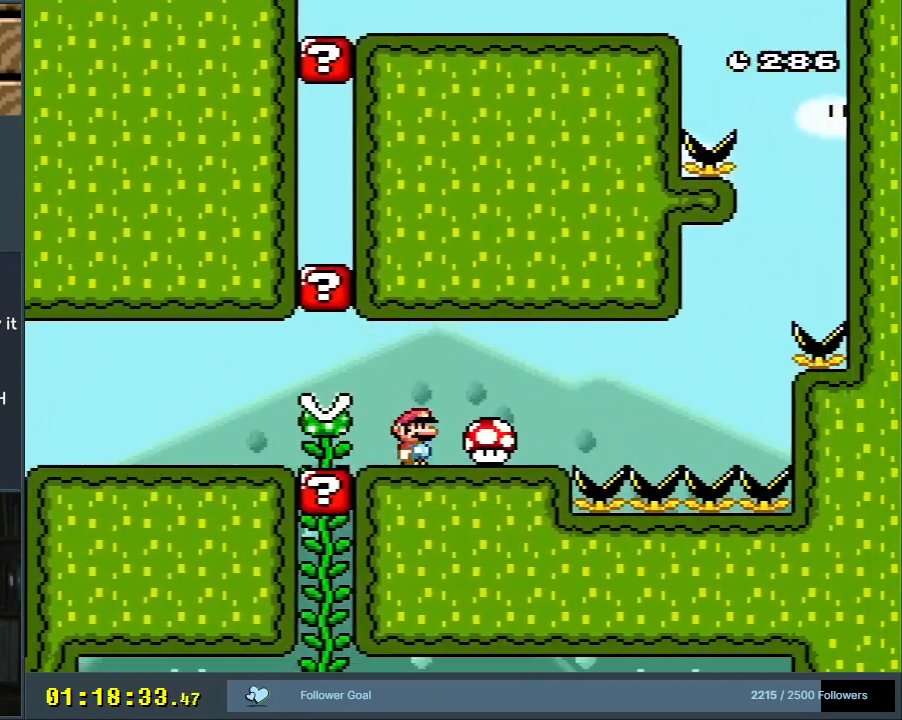
{"buttons": ["Y", "DPAD_RIGHT"], "events": []}
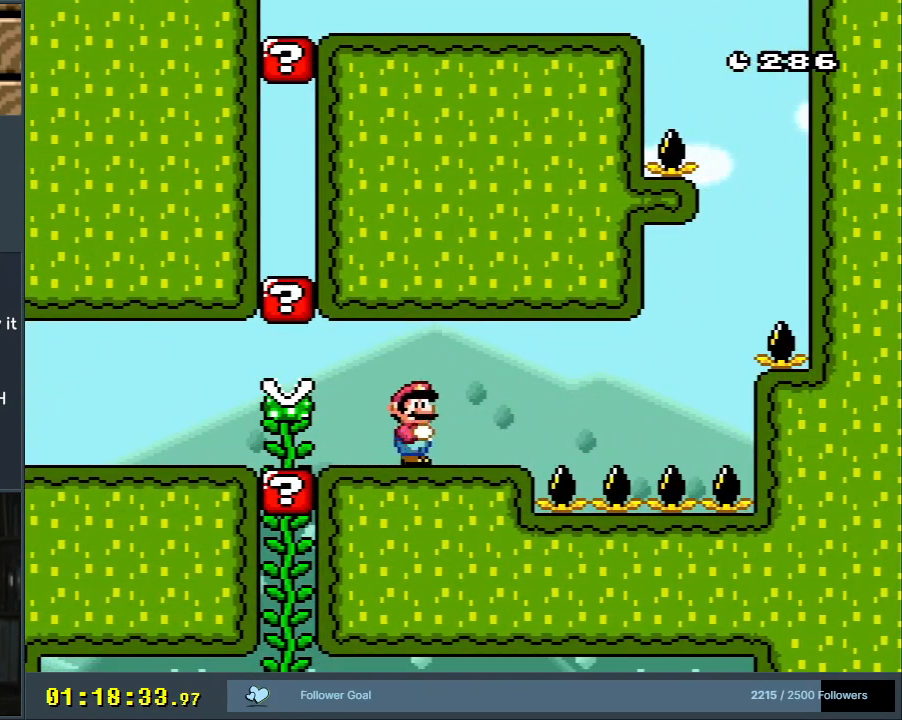
{"buttons": ["Y", "DPAD_RIGHT"], "events": []}
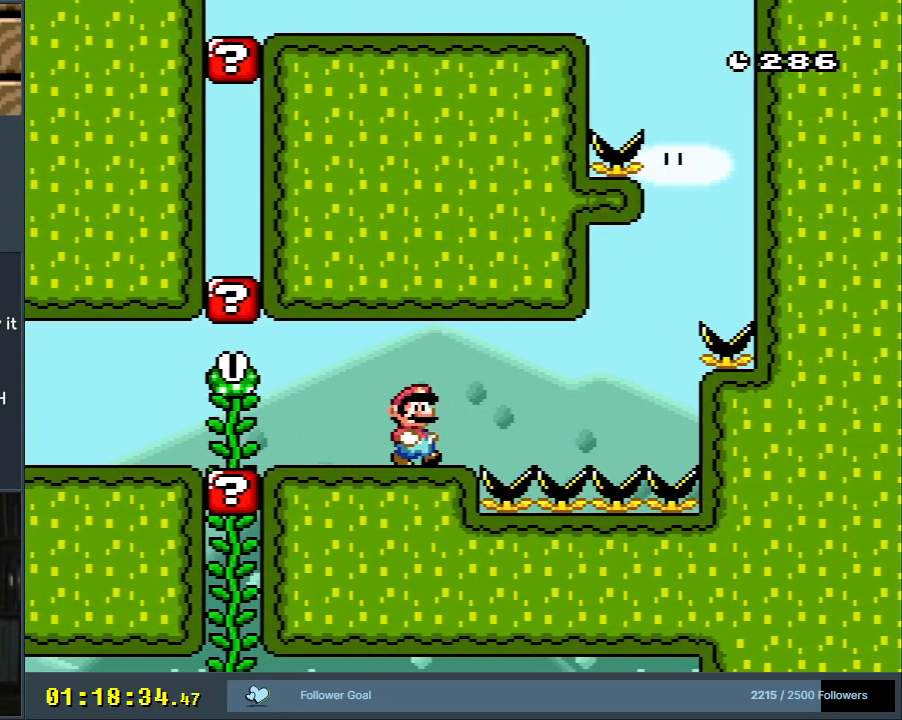
{"buttons": ["Y", "DPAD_RIGHT"], "events": []}
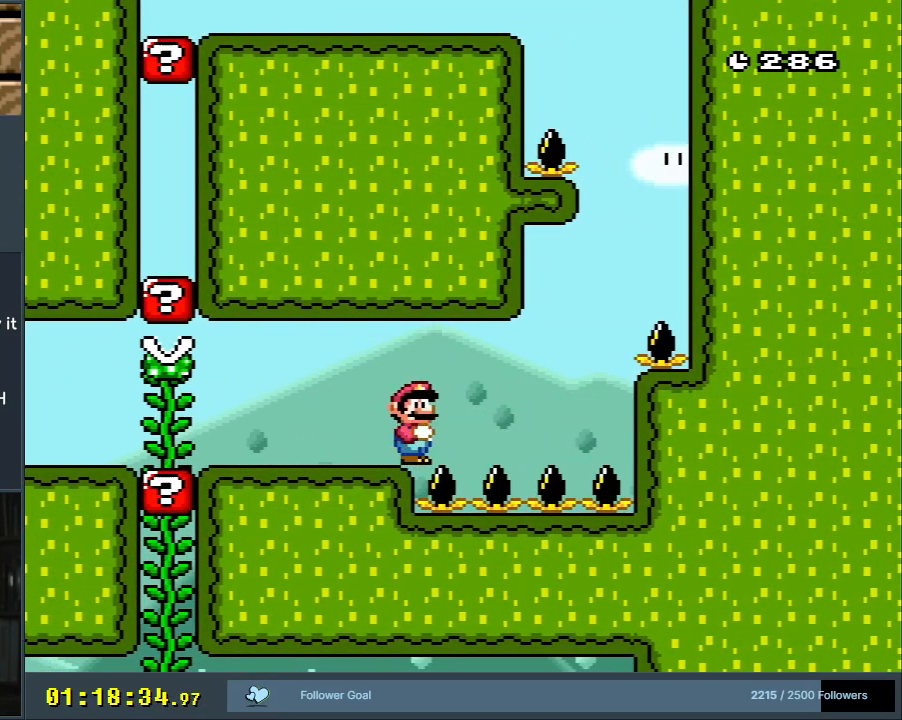
{"buttons": ["Y", "DPAD_RIGHT"], "events": []}
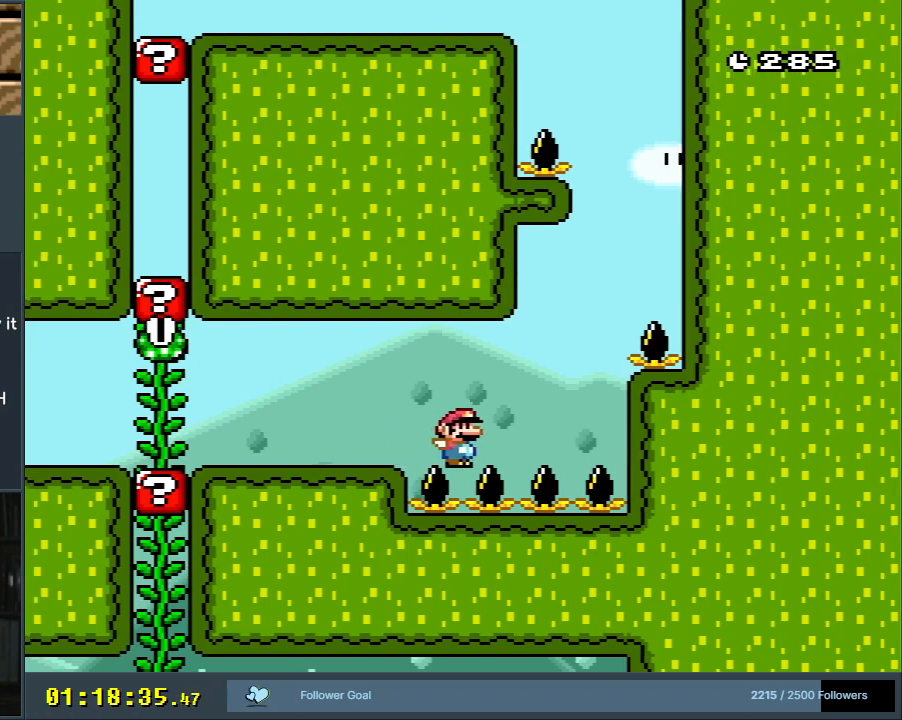
{"buttons": ["Y"], "events": [[50, "B", "down"], [183, "B", "up"], [350, "DPAD_RIGHT", "up"]]}
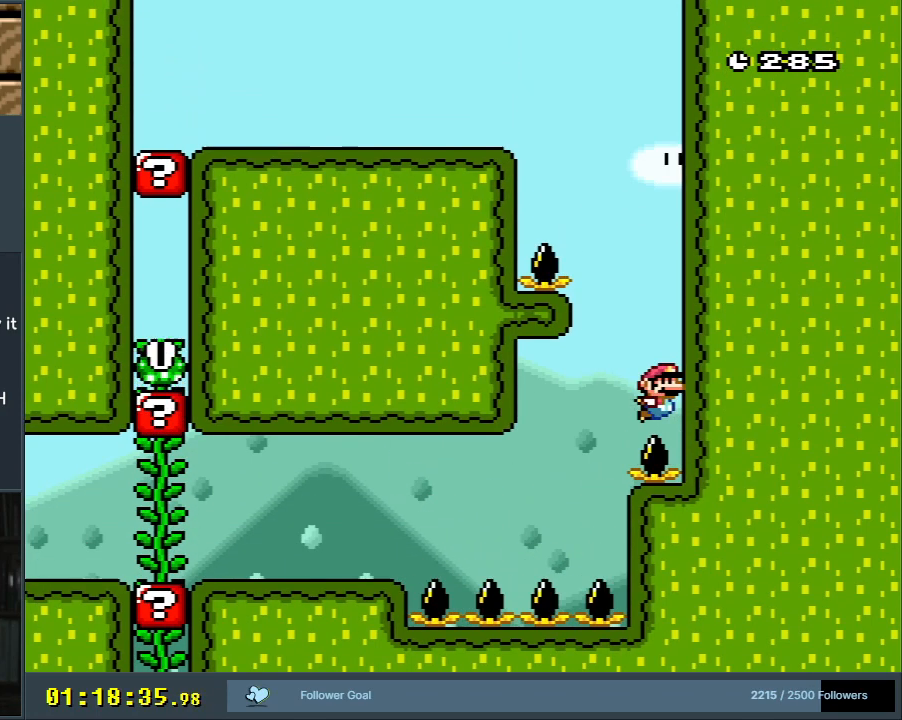
{"buttons": ["Y", "DPAD_LEFT"], "events": [[17, "B", "down"], [83, "DPAD_LEFT", "down"], [400, "B", "up"]]}
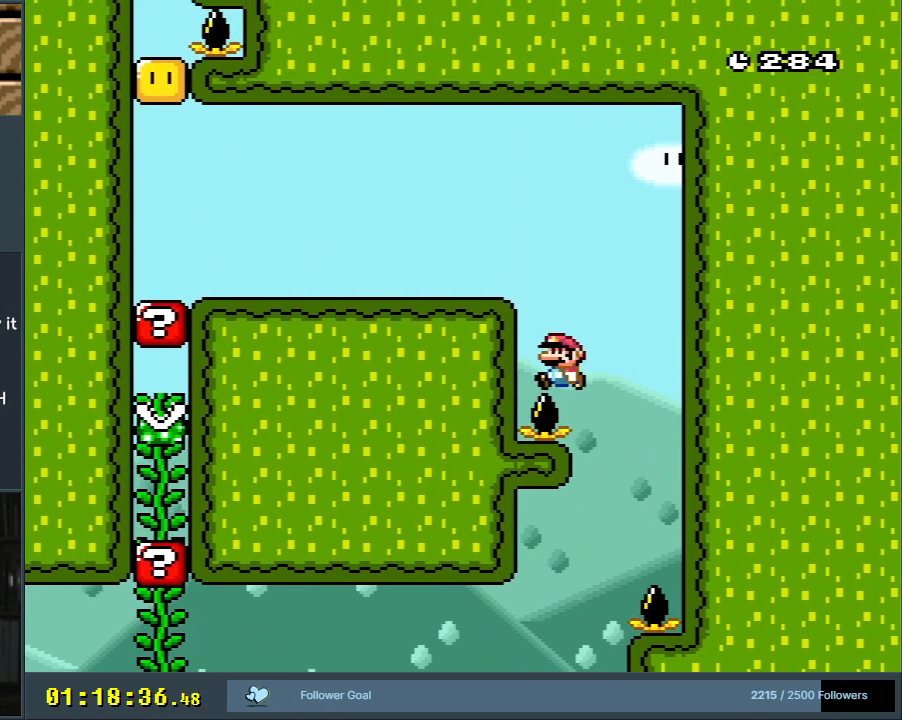
{"buttons": ["Y", "DPAD_LEFT"], "events": [[50, "B", "down"], [417, "B", "up"]]}
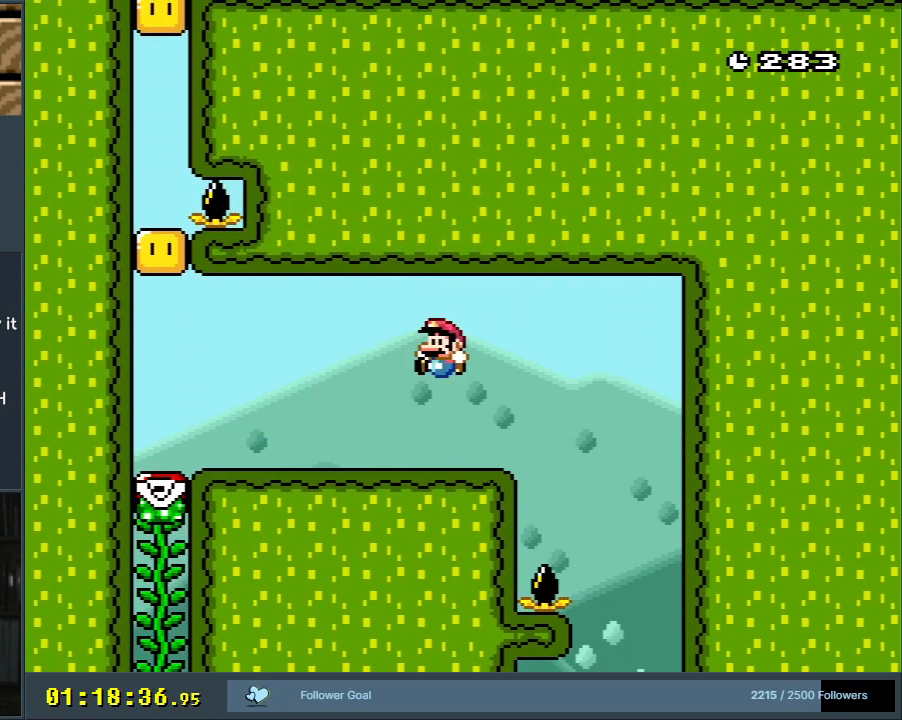
{"buttons": ["B", "Y", "DPAD_LEFT"], "events": [[483, "B", "down"]]}
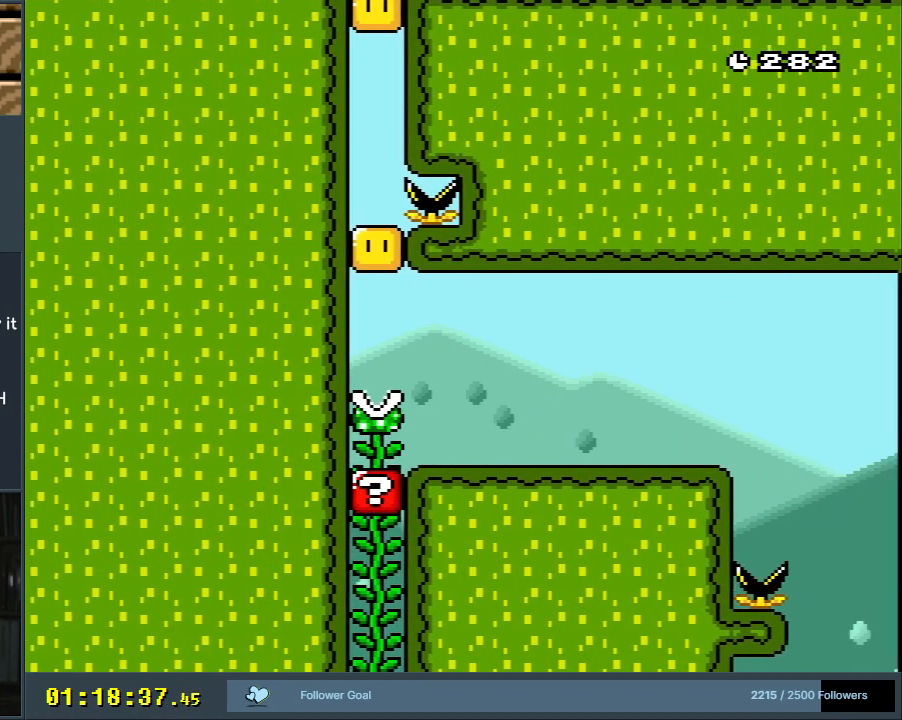
{"buttons": ["Y", "DPAD_UP"], "events": [[150, "DPAD_LEFT", "up"], [150, "DPAD_UP", "down"], [317, "B", "up"]]}
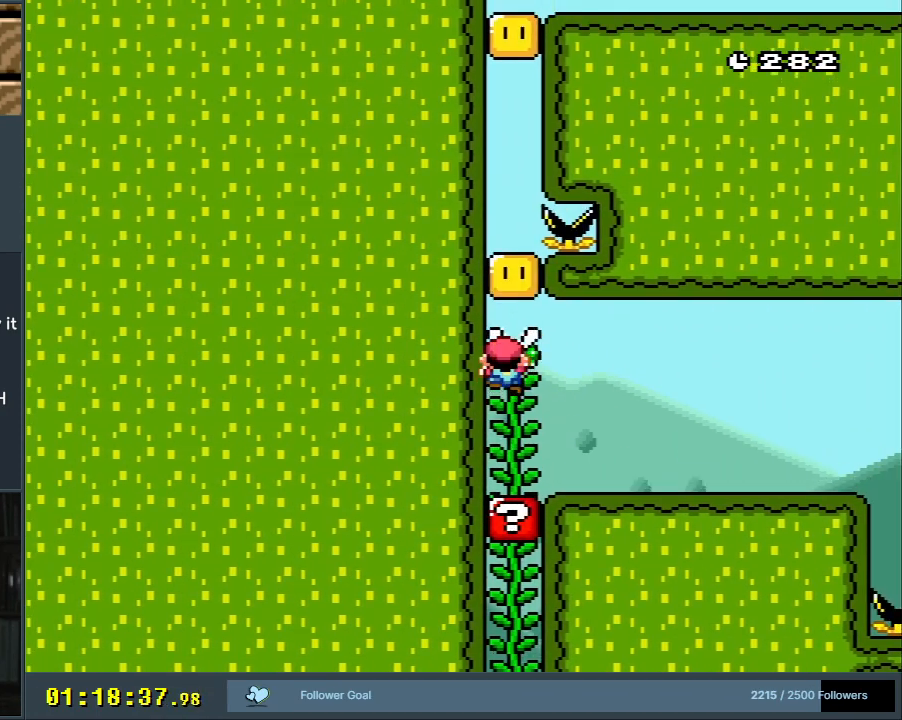
{"buttons": ["Y", "DPAD_UP"], "events": []}
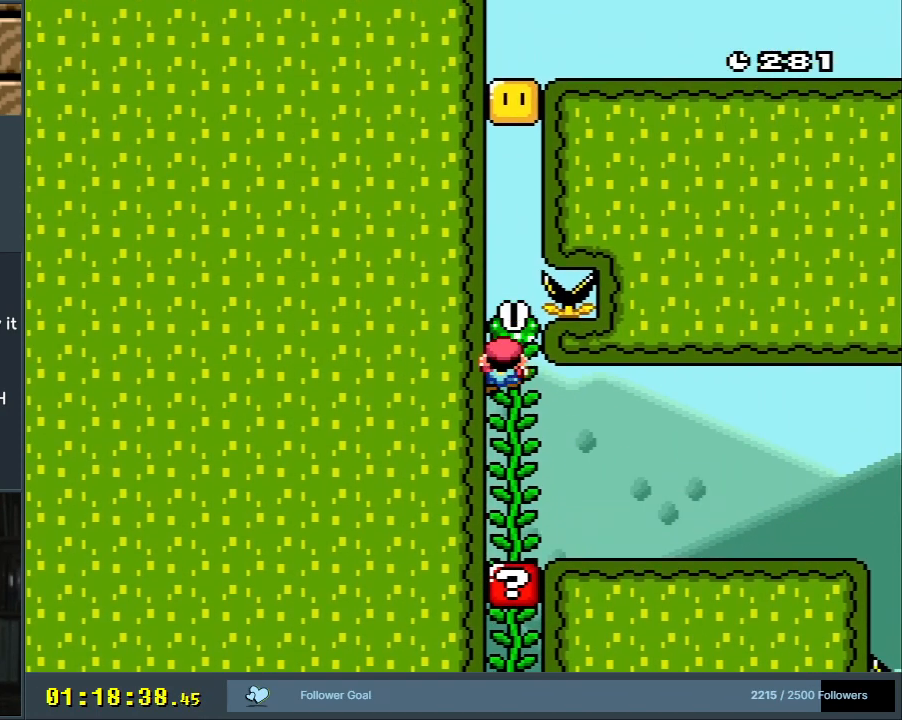
{"buttons": ["Y", "DPAD_UP"], "events": []}
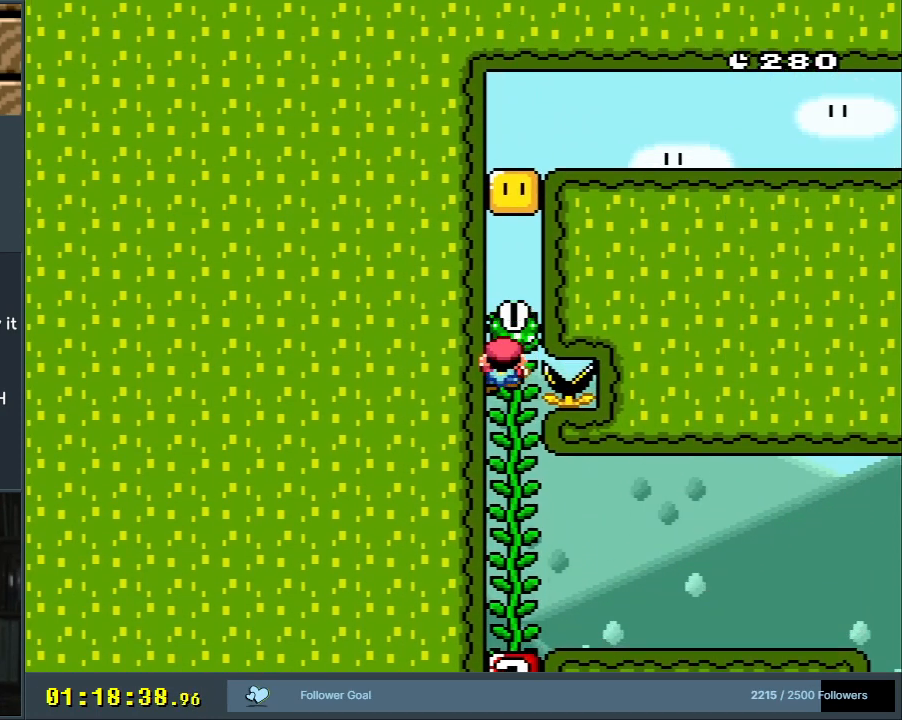
{"buttons": ["Y", "DPAD_UP"], "events": [[183, "B", "down"], [183, "DPAD_UP", "up"], [383, "DPAD_UP", "down"], [450, "B", "up"]]}
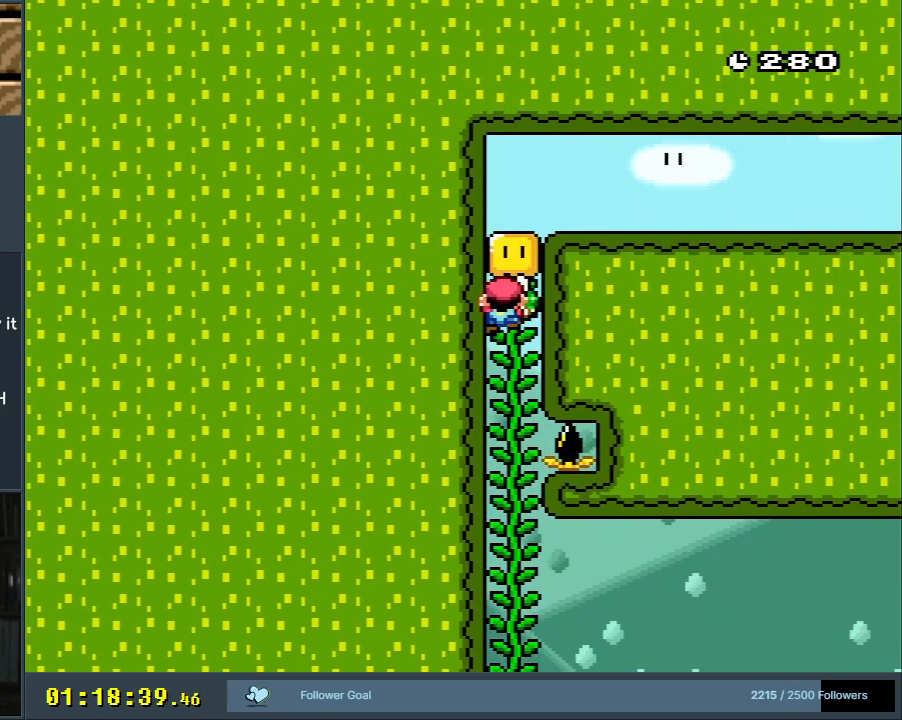
{"buttons": ["B", "Y", "DPAD_RIGHT"], "events": [[233, "B", "down"], [233, "DPAD_UP", "up"], [333, "DPAD_RIGHT", "down"]]}
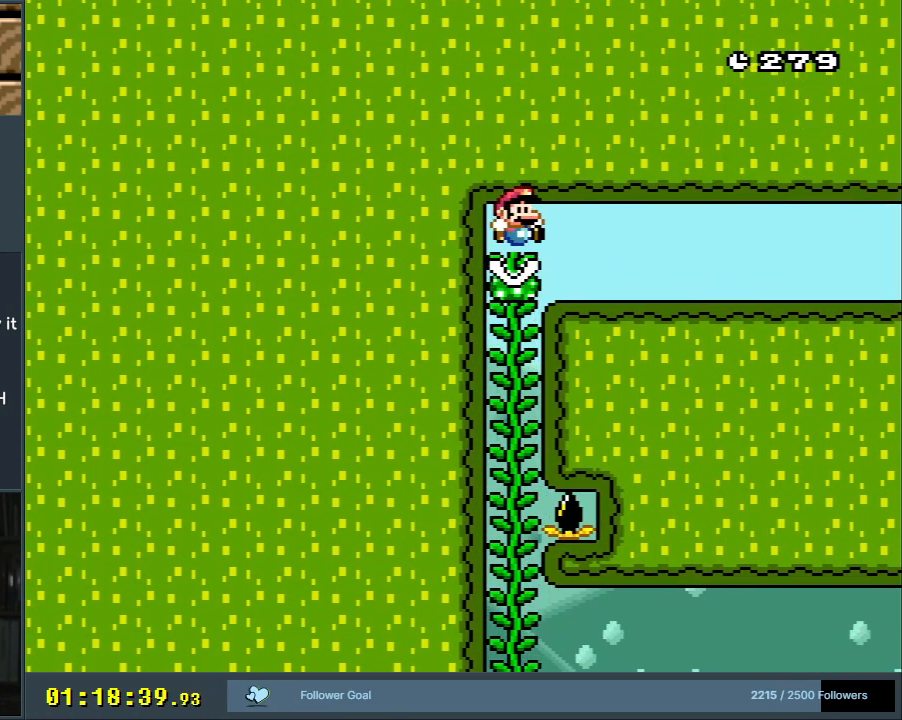
{"buttons": ["B", "Y", "DPAD_RIGHT"], "events": []}
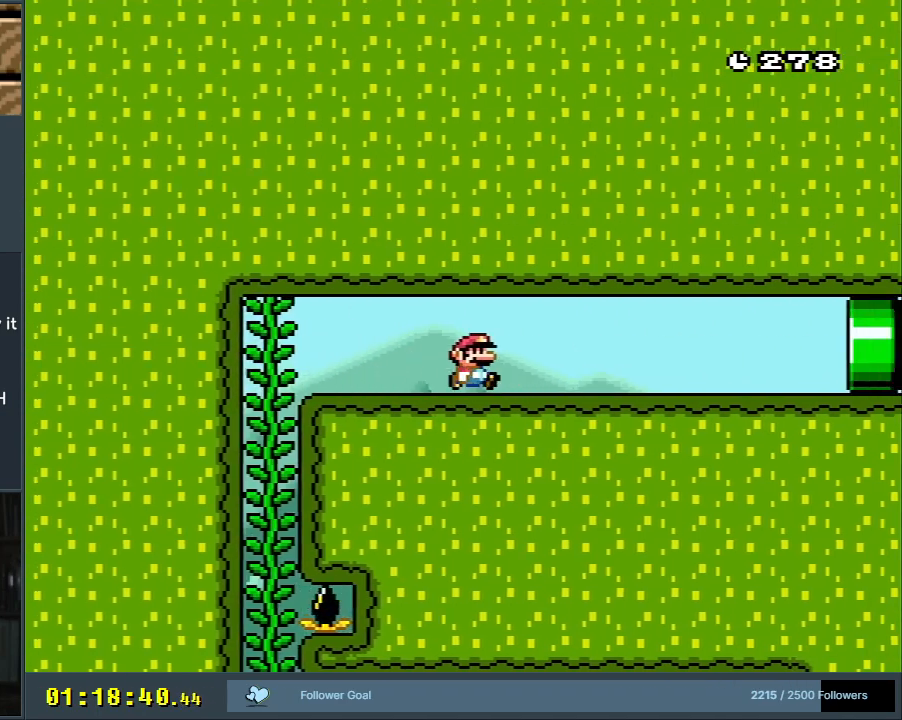
{"buttons": ["B", "Y", "DPAD_RIGHT"], "events": []}
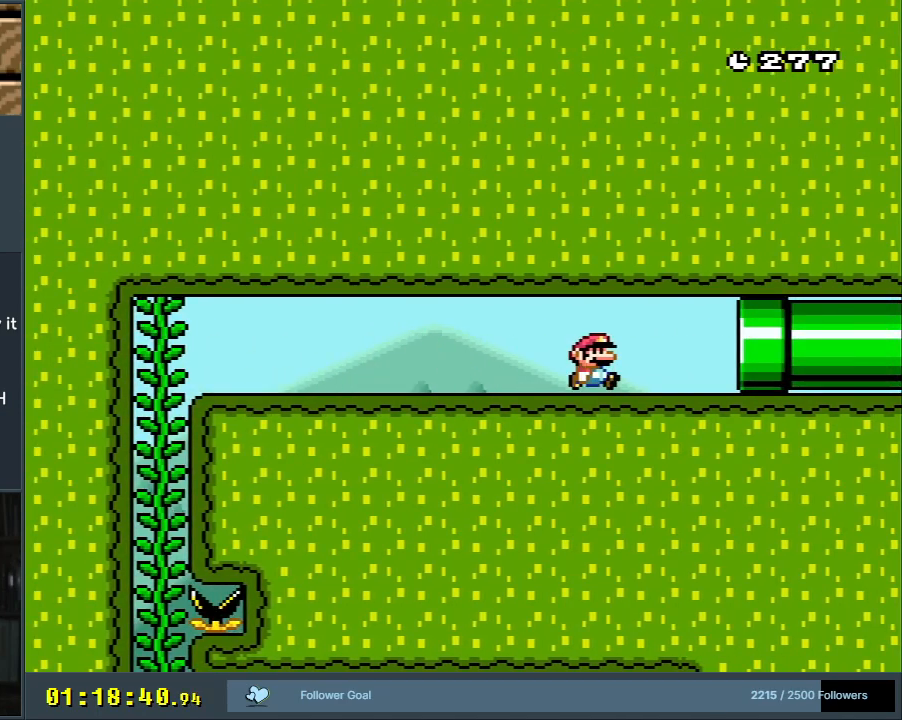
{"buttons": ["A", "X"], "events": [[300, "A", "down"], [300, "X", "down"], [367, "DPAD_RIGHT", "up"], [400, "Y", "up"], [417, "B", "up"]]}
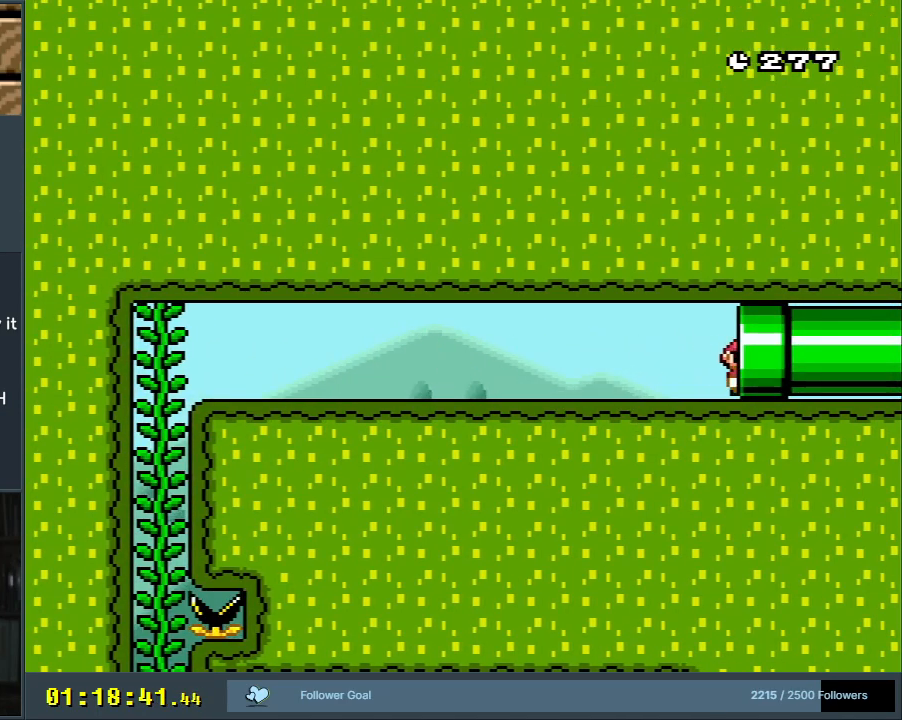
{"buttons": [], "events": [[50, "X", "up"], [83, "A", "up"], [167, "A", "down"], [167, "X", "down"], [433, "A", "up"], [467, "X", "up"]]}
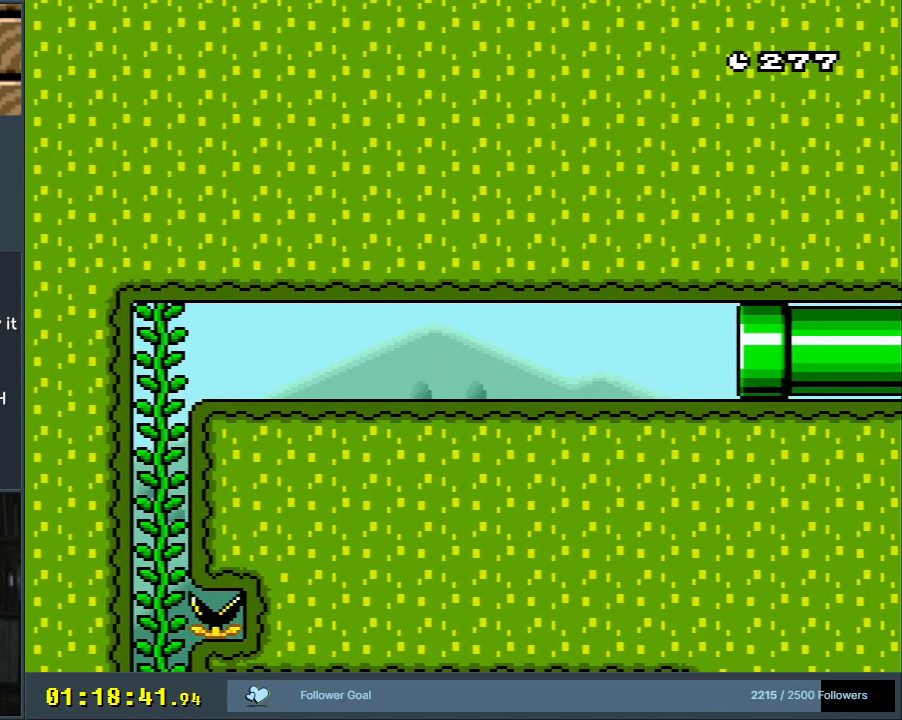
{"buttons": ["B", "Y"], "events": [[117, "B", "down"], [117, "Y", "down"]]}
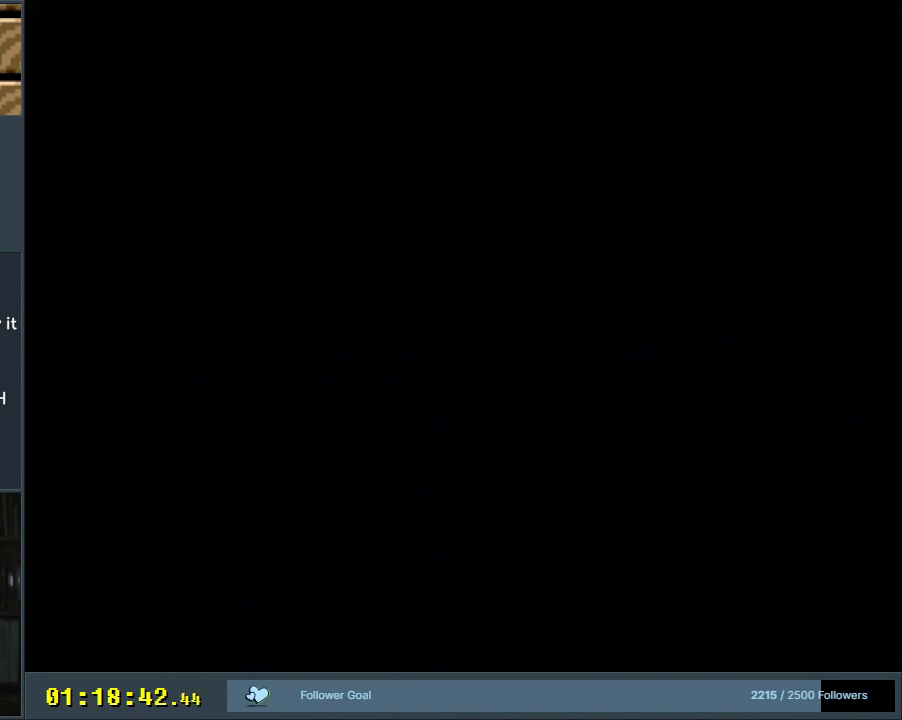
{"buttons": ["B", "Y"], "events": []}
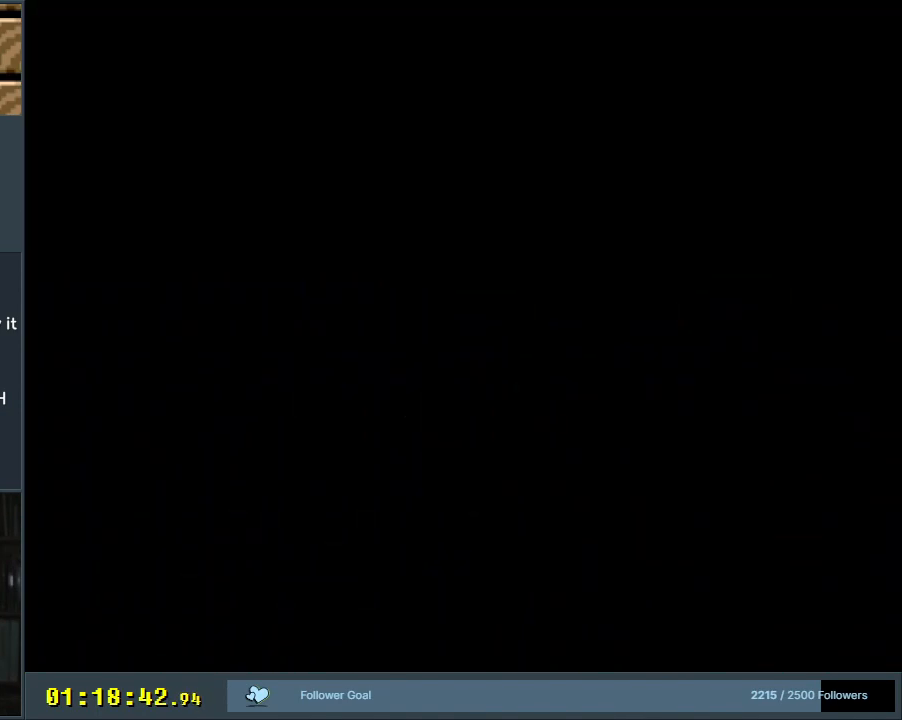
{"buttons": ["B", "Y"], "events": []}
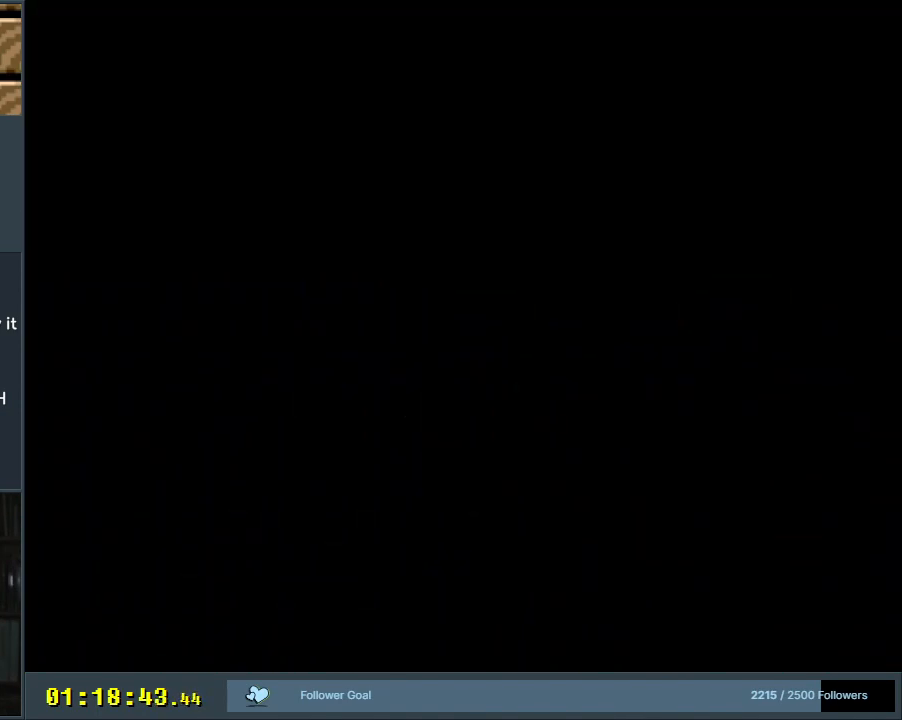
{"buttons": ["B", "Y", "DPAD_RIGHT"], "events": [[133, "DPAD_RIGHT", "down"]]}
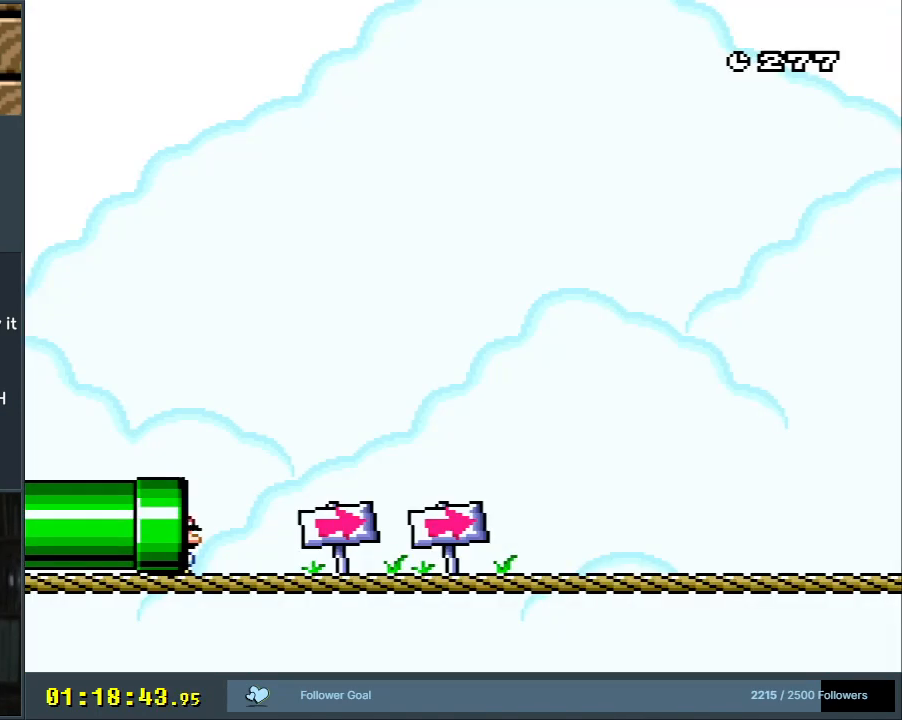
{"buttons": ["B", "Y", "DPAD_RIGHT"], "events": []}
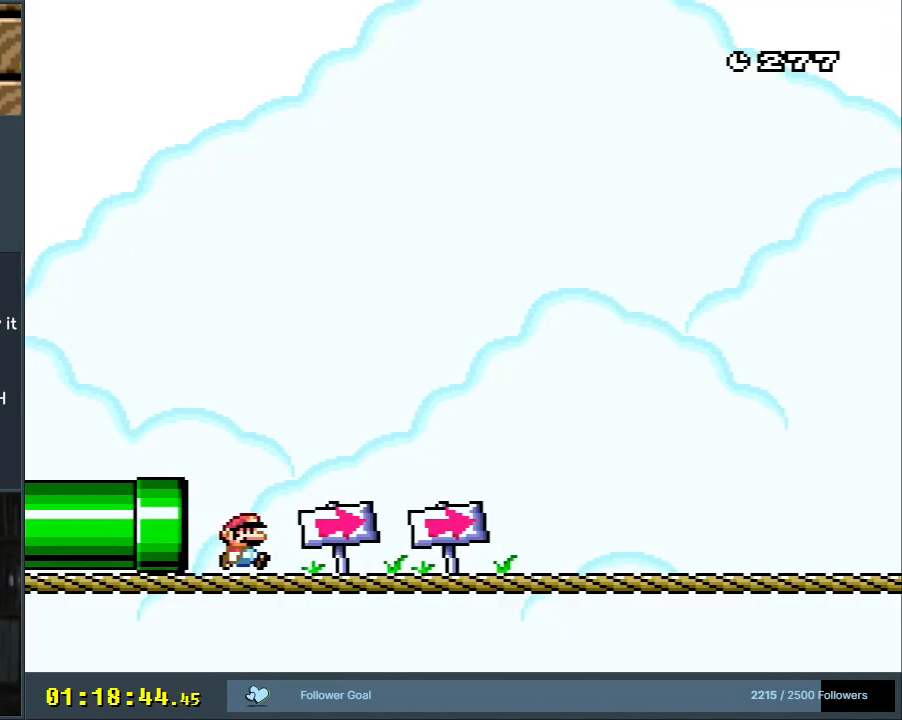
{"buttons": ["Y", "DPAD_RIGHT"], "events": [[317, "B", "up"]]}
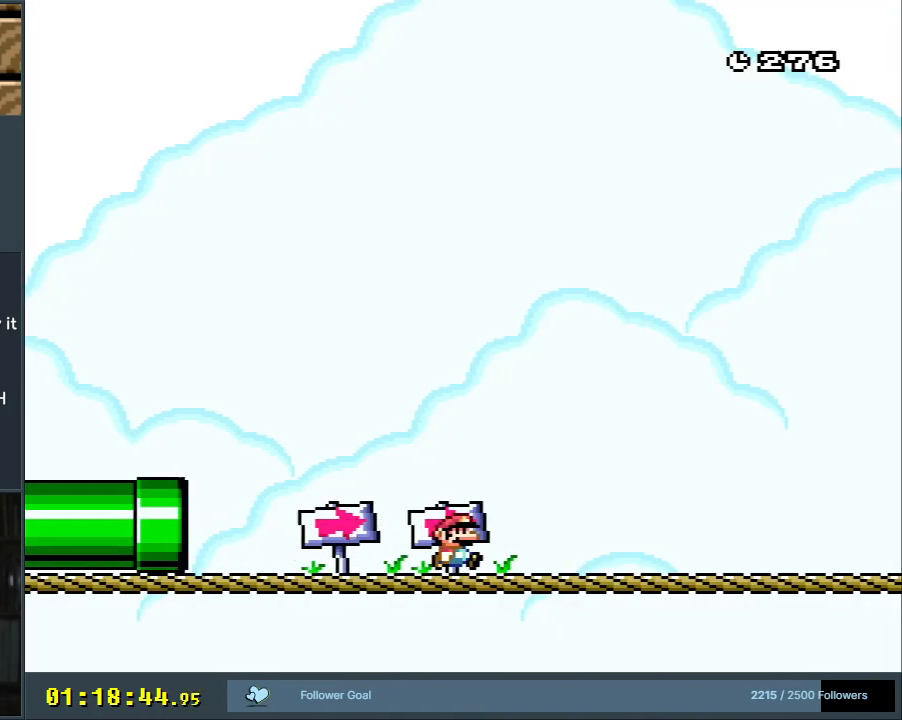
{"buttons": ["Y", "DPAD_RIGHT"], "events": []}
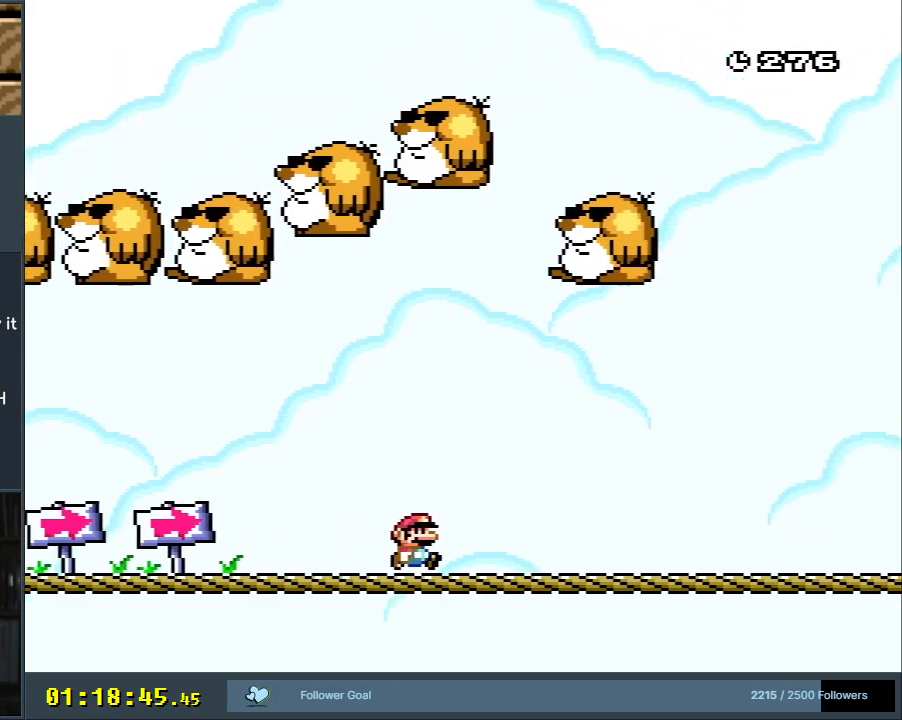
{"buttons": ["Y", "DPAD_RIGHT"], "events": []}
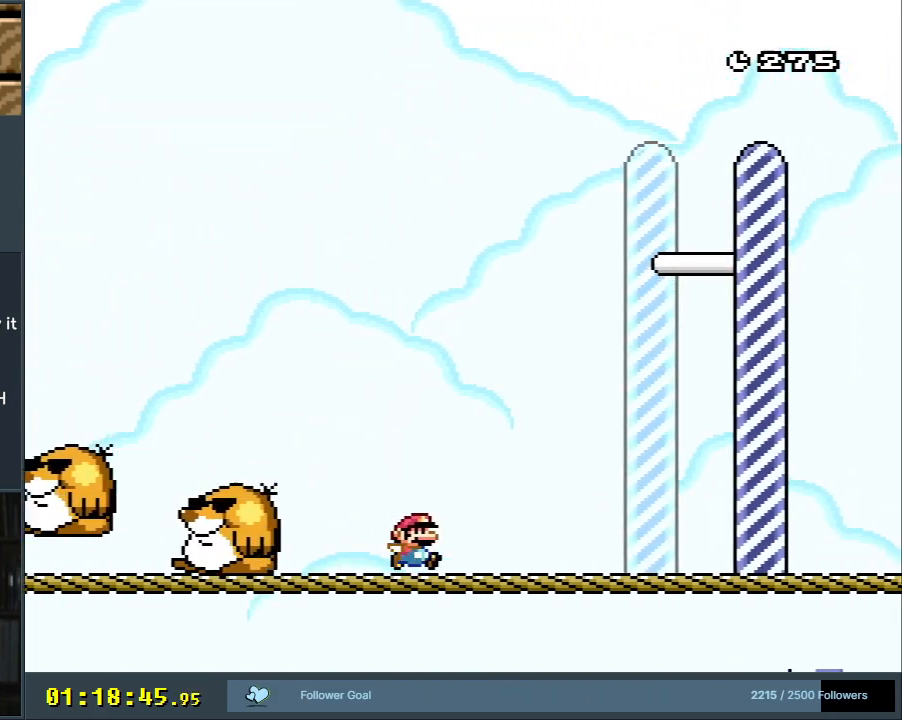
{"buttons": ["B", "Y", "DPAD_RIGHT"], "events": [[467, "B", "down"]]}